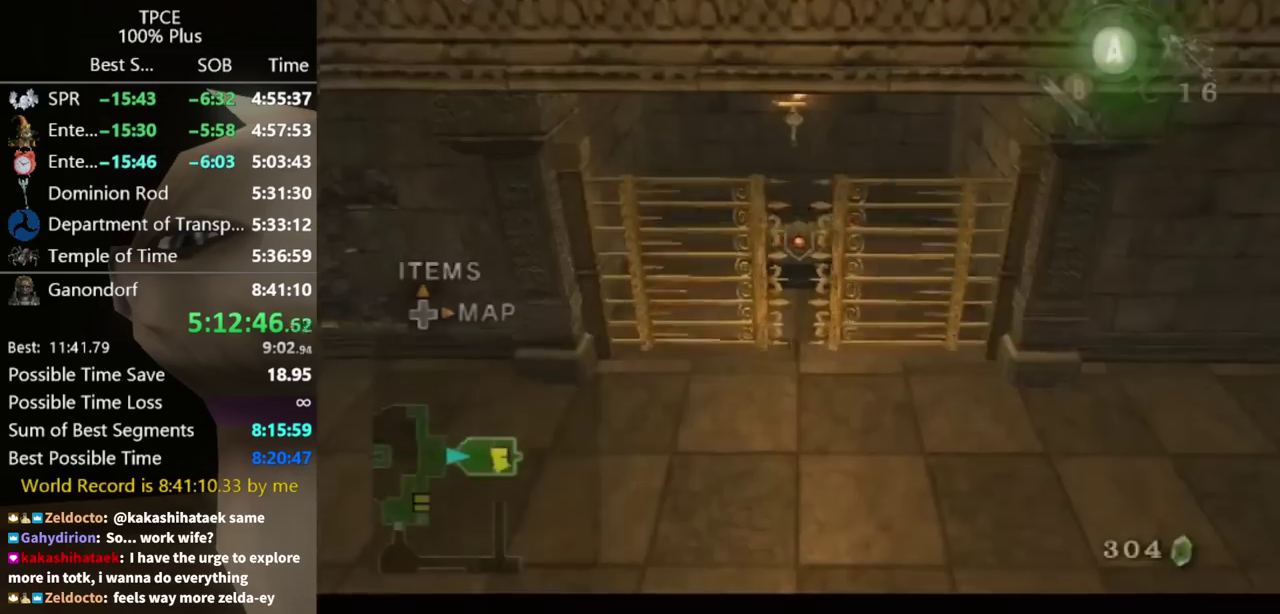
Gameplay with a controller (Nintendo layout); each line is a JSON object with the inputs held at the frame after it. "events" lists button and stick changes between this image and that frame as [ms after this image, input, new state], when the widget could be followed in between. Not read: L3 R3.
{"buttons": [], "left_stick": "center", "right_stick": "center", "events": []}
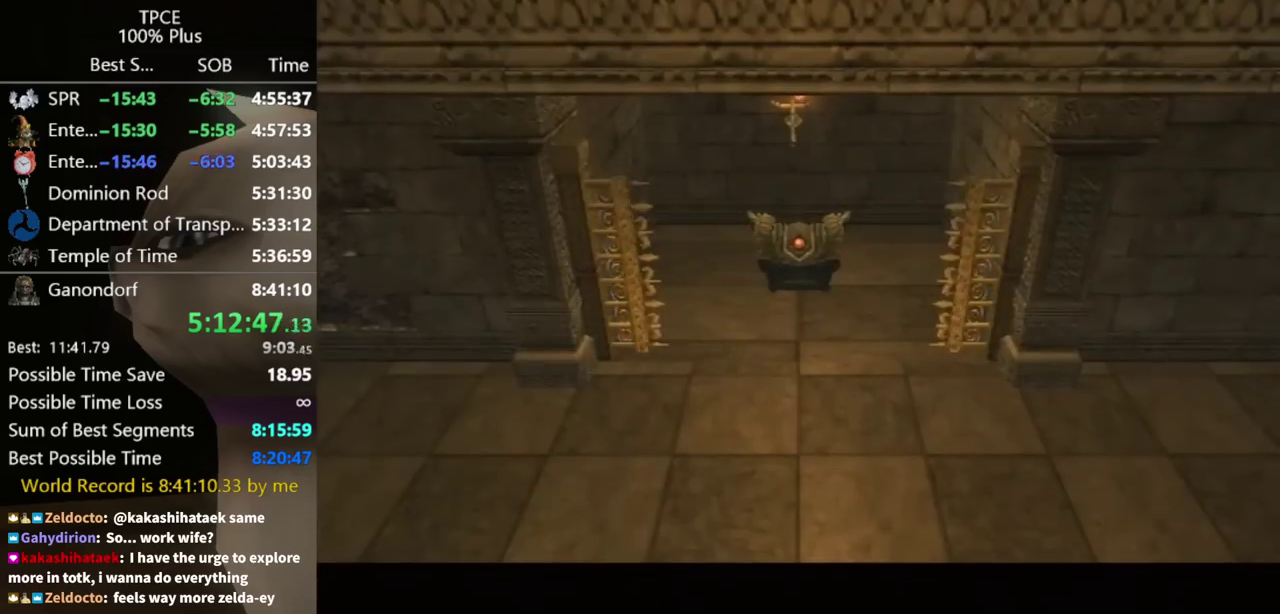
{"buttons": [], "left_stick": "center", "right_stick": "center", "events": []}
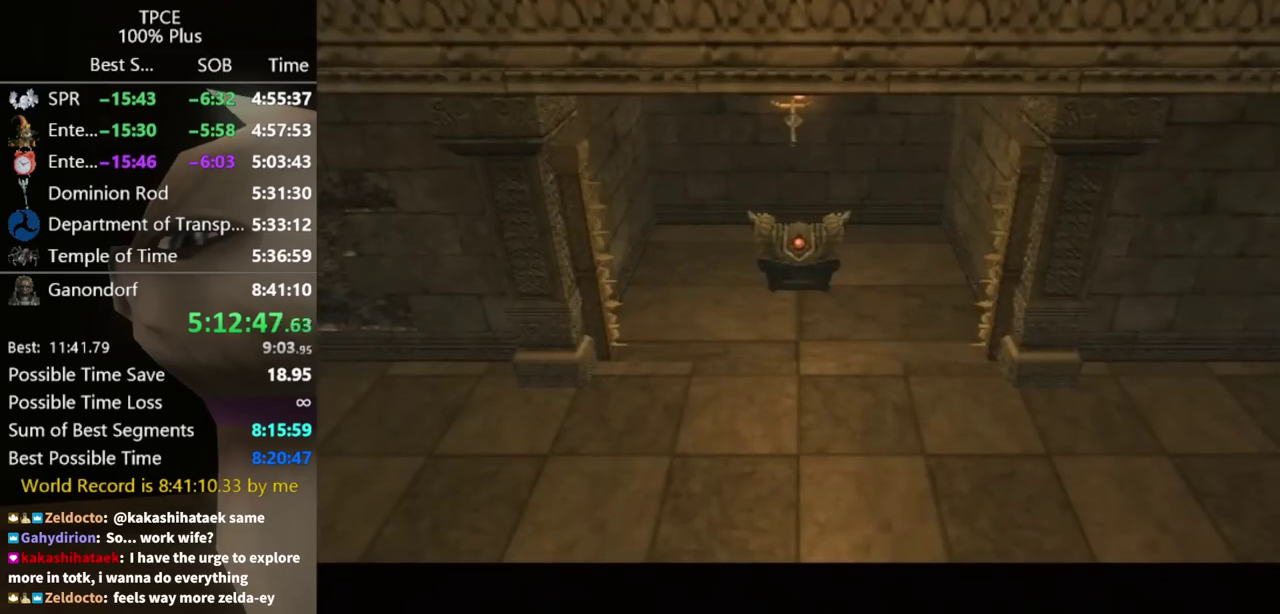
{"buttons": [], "left_stick": "center", "right_stick": "center", "events": []}
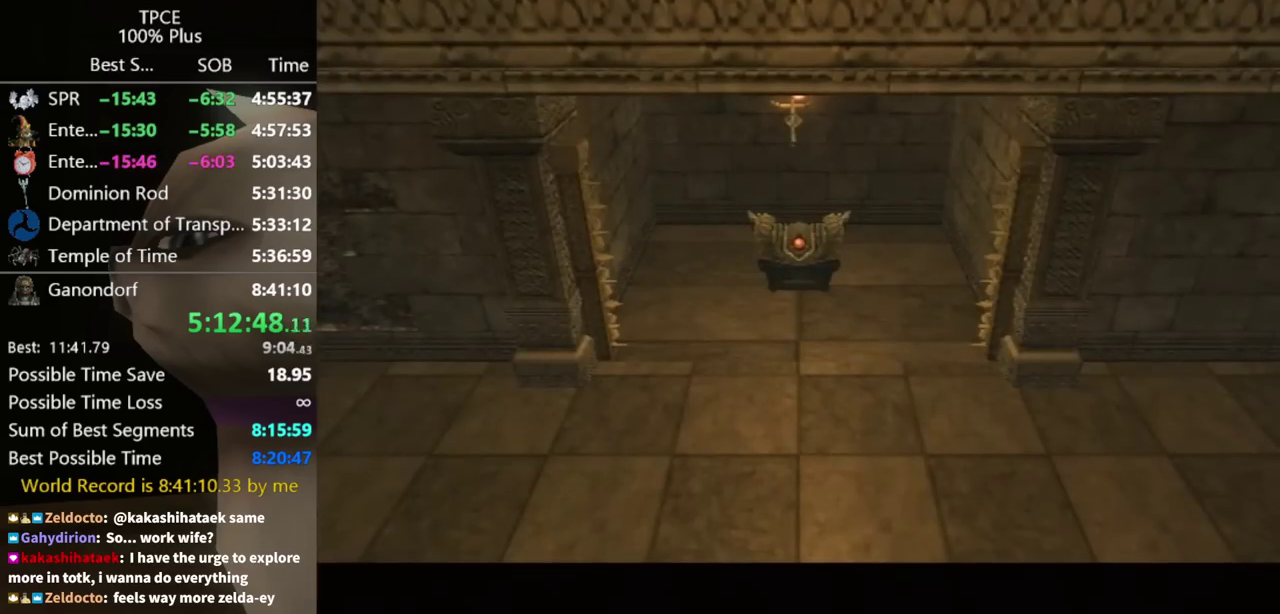
{"buttons": ["L1"], "left_stick": "down", "right_stick": "center", "events": [[433, "L1", "down"], [467, "left_stick", "down"]]}
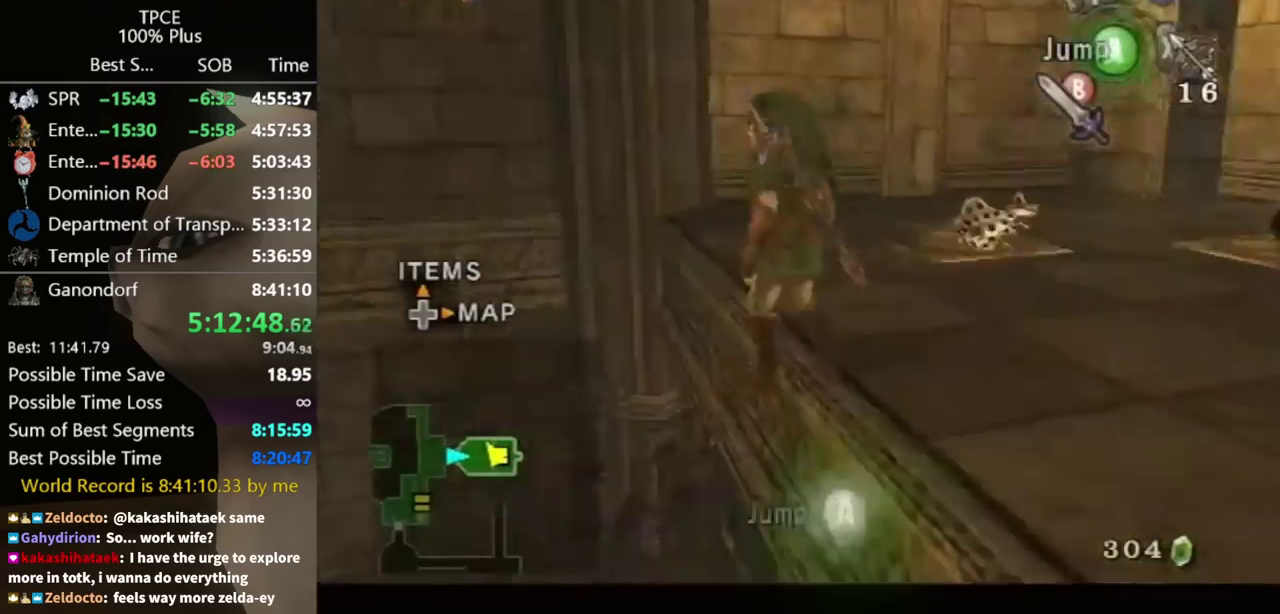
{"buttons": [], "left_stick": "center", "right_stick": "center", "events": [[100, "left_stick", "center"], [133, "L1", "up"], [233, "A", "down"], [400, "A", "up"]]}
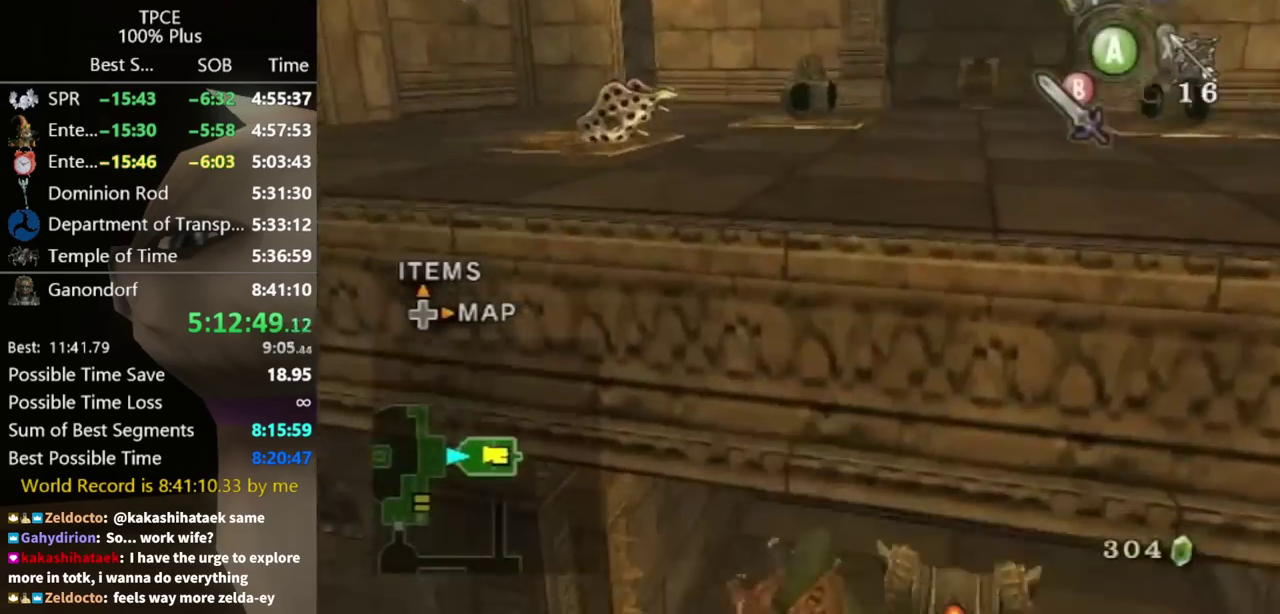
{"buttons": [], "left_stick": "up-right", "right_stick": "center", "events": [[400, "left_stick", "up-right"]]}
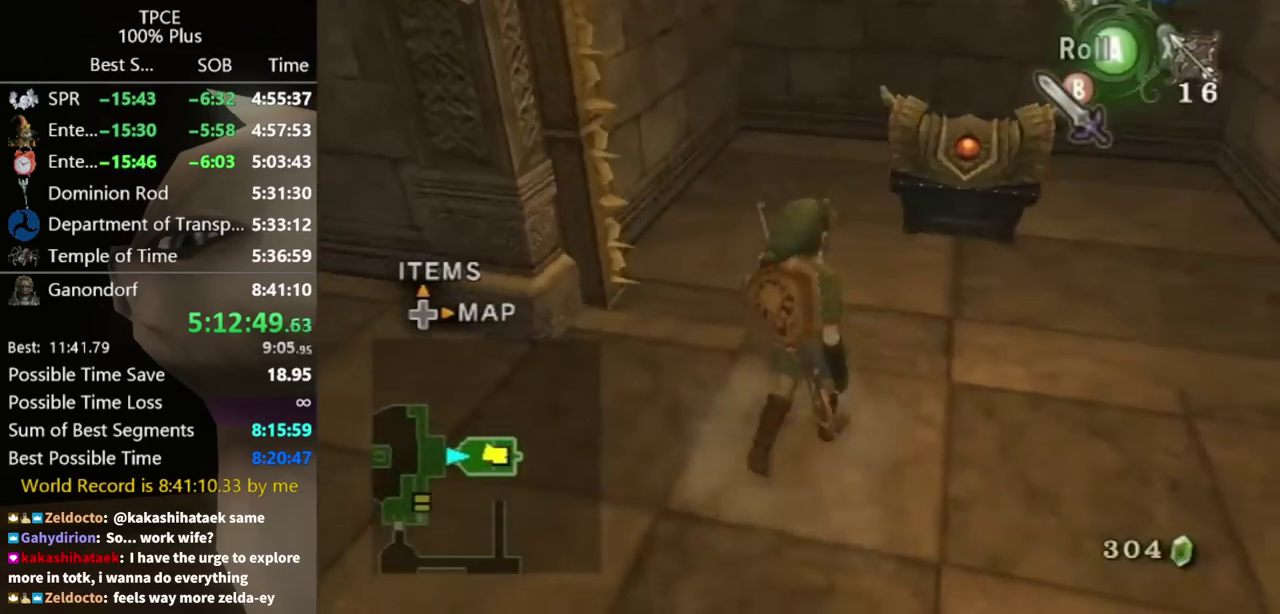
{"buttons": [], "left_stick": "up-left", "right_stick": "center", "events": [[400, "left_stick", "up"], [467, "left_stick", "up-left"]]}
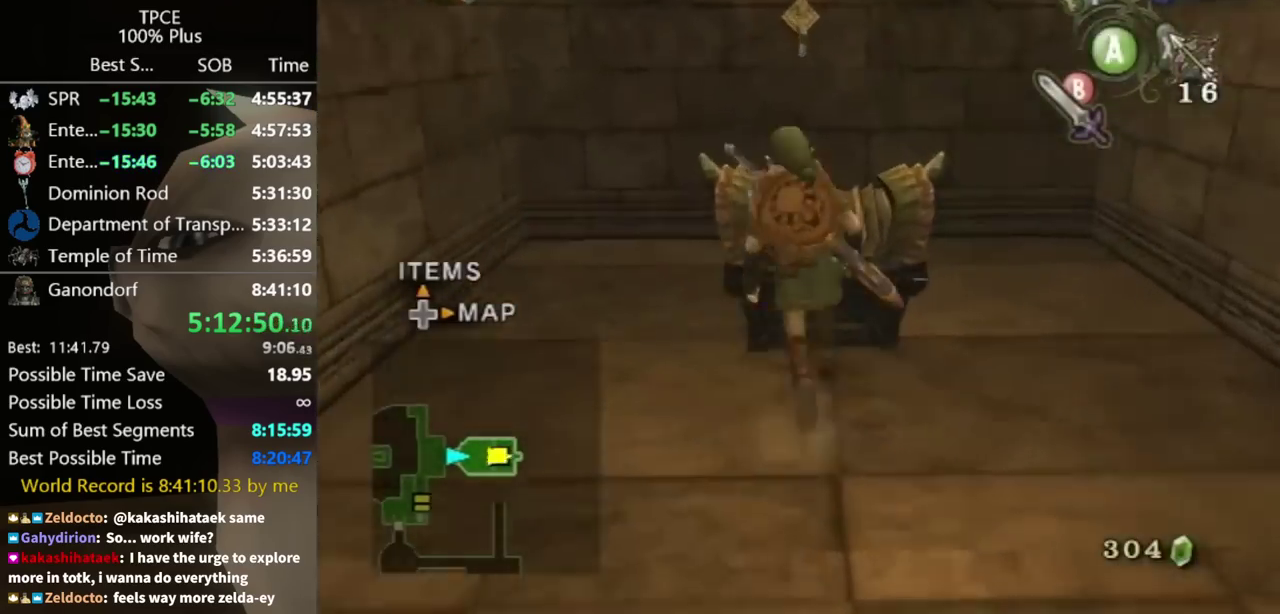
{"buttons": [], "left_stick": "center", "right_stick": "center", "events": [[33, "left_stick", "center"], [100, "A", "down"], [167, "A", "up"]]}